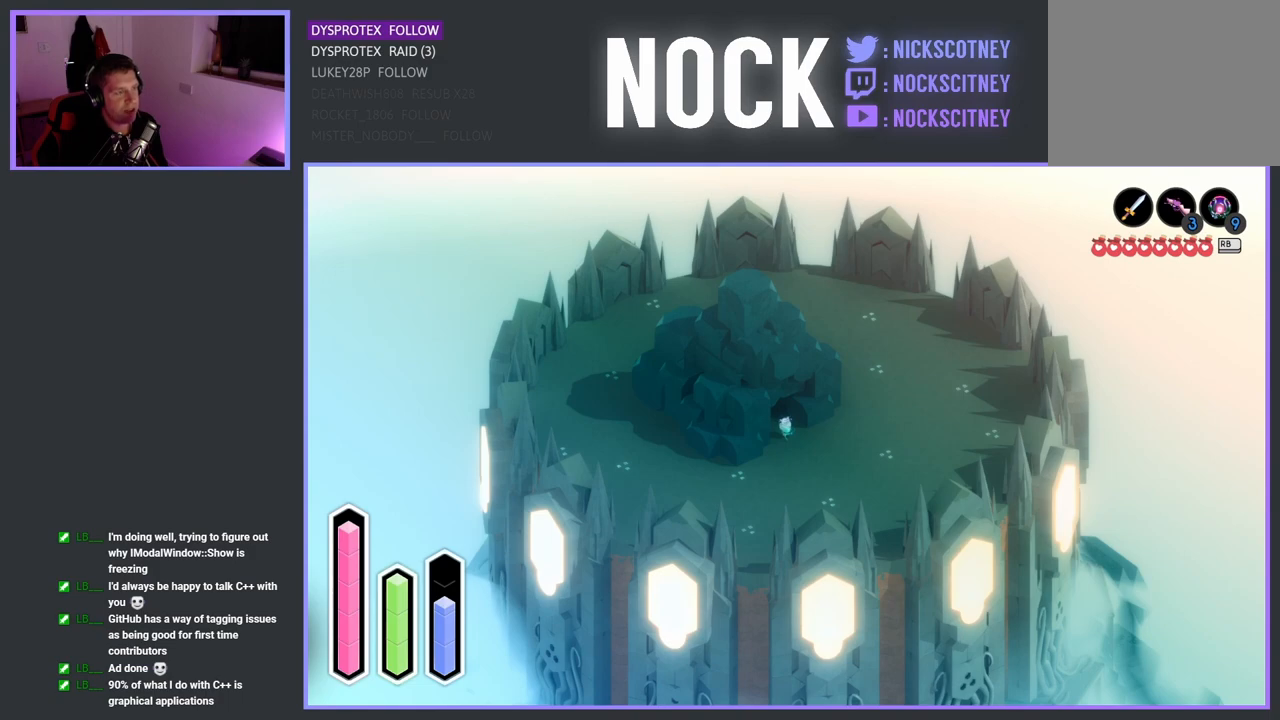
Gameplay with a controller (PlayStation layout); each line is a JSON object with the inputs held at the frame after it. "events" lists button and stick changes between this image and that frame as [ms after this image, input, new state], when the widget could be followed in between.
{"buttons": ["DPAD_DOWN"], "left_stick": "center", "right_stick": "center", "events": [[50, "DPAD_LEFT", "down"], [183, "DPAD_LEFT", "up"], [400, "DPAD_DOWN", "down"]]}
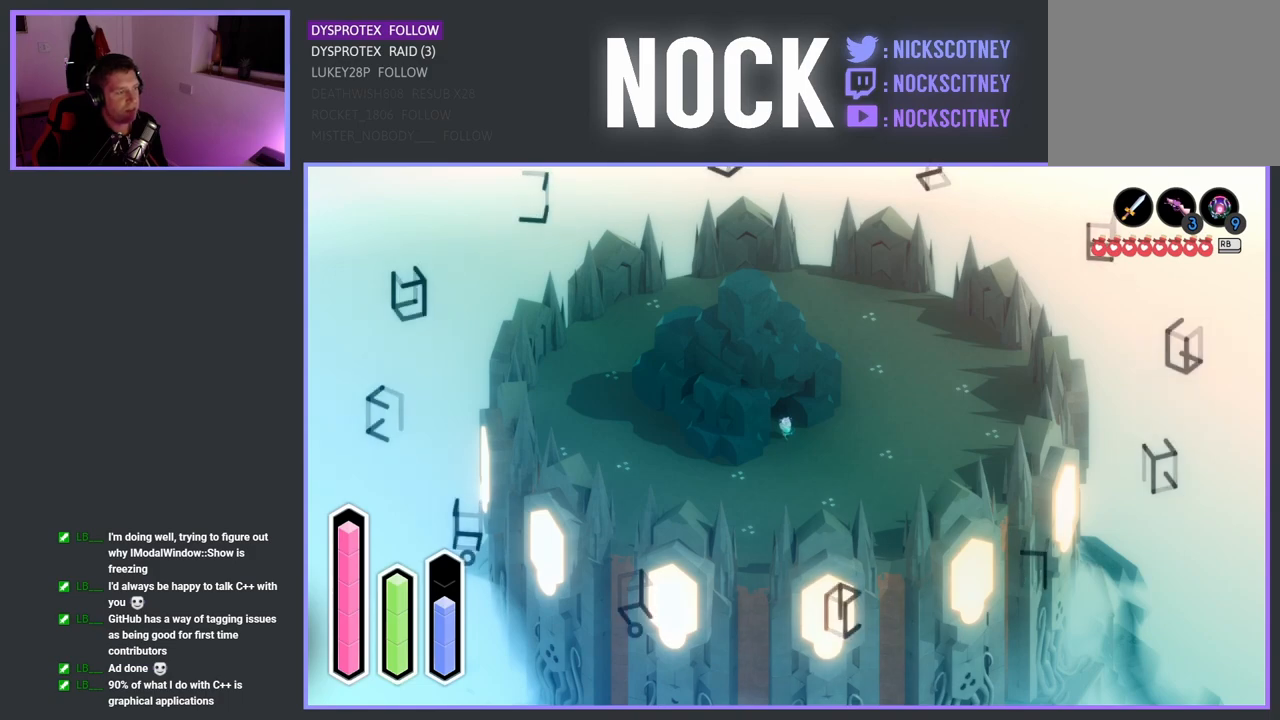
{"buttons": ["DPAD_RIGHT"], "left_stick": "center", "right_stick": "center"}
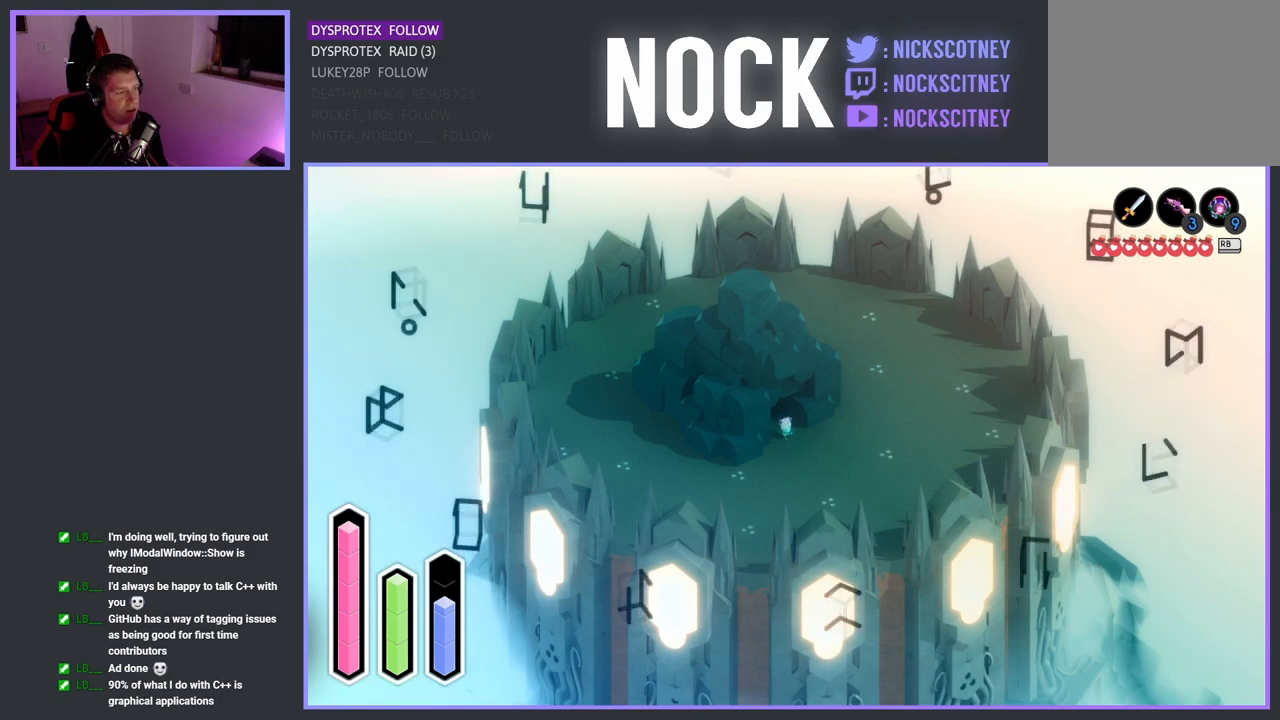
{"buttons": ["DPAD_UP"], "left_stick": "center", "right_stick": "center"}
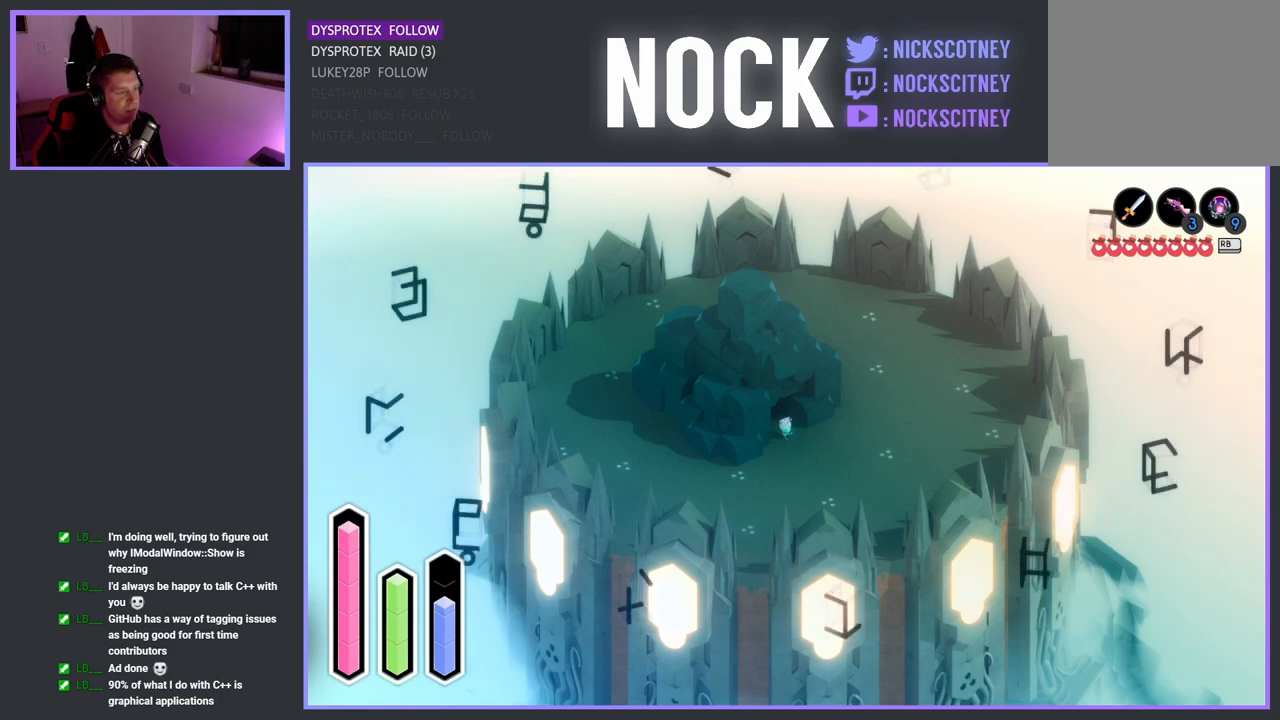
{"buttons": [], "left_stick": "center", "right_stick": "center", "events": [[50, "DPAD_LEFT", "down"], [67, "DPAD_UP", "up"], [150, "DPAD_DOWN", "down"], [150, "DPAD_LEFT", "up"], [333, "DPAD_DOWN", "up"]]}
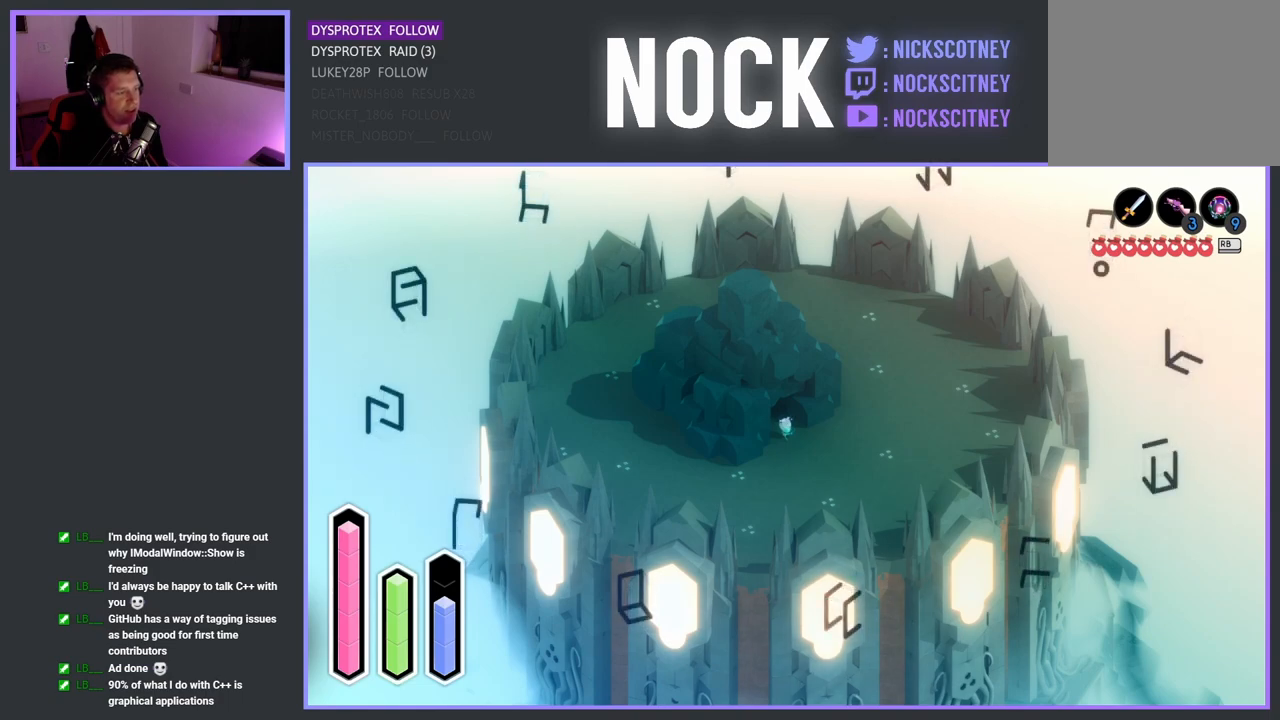
{"buttons": [], "left_stick": "center", "right_stick": "center", "events": [[50, "DPAD_DOWN", "down"], [167, "DPAD_RIGHT", "down"], [183, "DPAD_DOWN", "up"], [267, "DPAD_UP", "down"], [300, "DPAD_RIGHT", "up"], [383, "DPAD_LEFT", "down"], [400, "DPAD_UP", "up"], [467, "DPAD_LEFT", "up"]]}
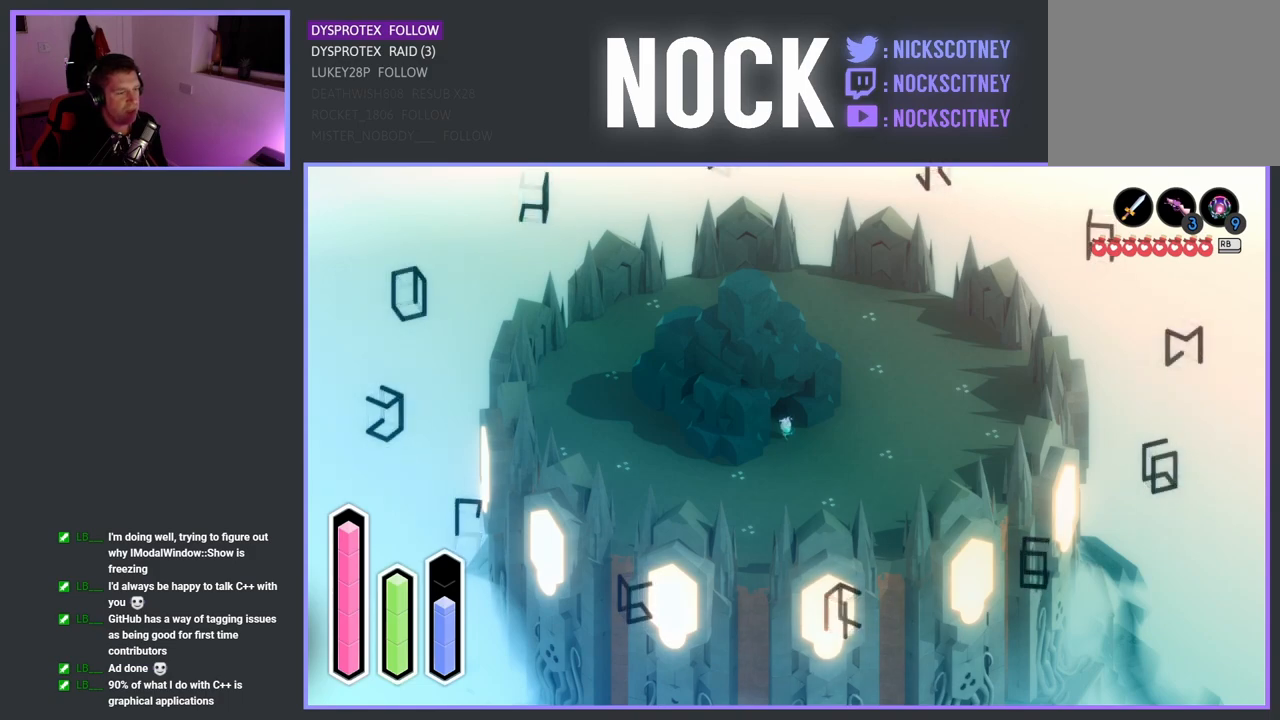
{"buttons": ["DPAD_LEFT"], "left_stick": "center", "right_stick": "center", "events": [[83, "DPAD_DOWN", "down"], [117, "DPAD_RIGHT", "down"], [200, "DPAD_DOWN", "up"], [267, "DPAD_UP", "down"], [317, "DPAD_RIGHT", "up"], [367, "DPAD_LEFT", "down"], [417, "DPAD_UP", "up"]]}
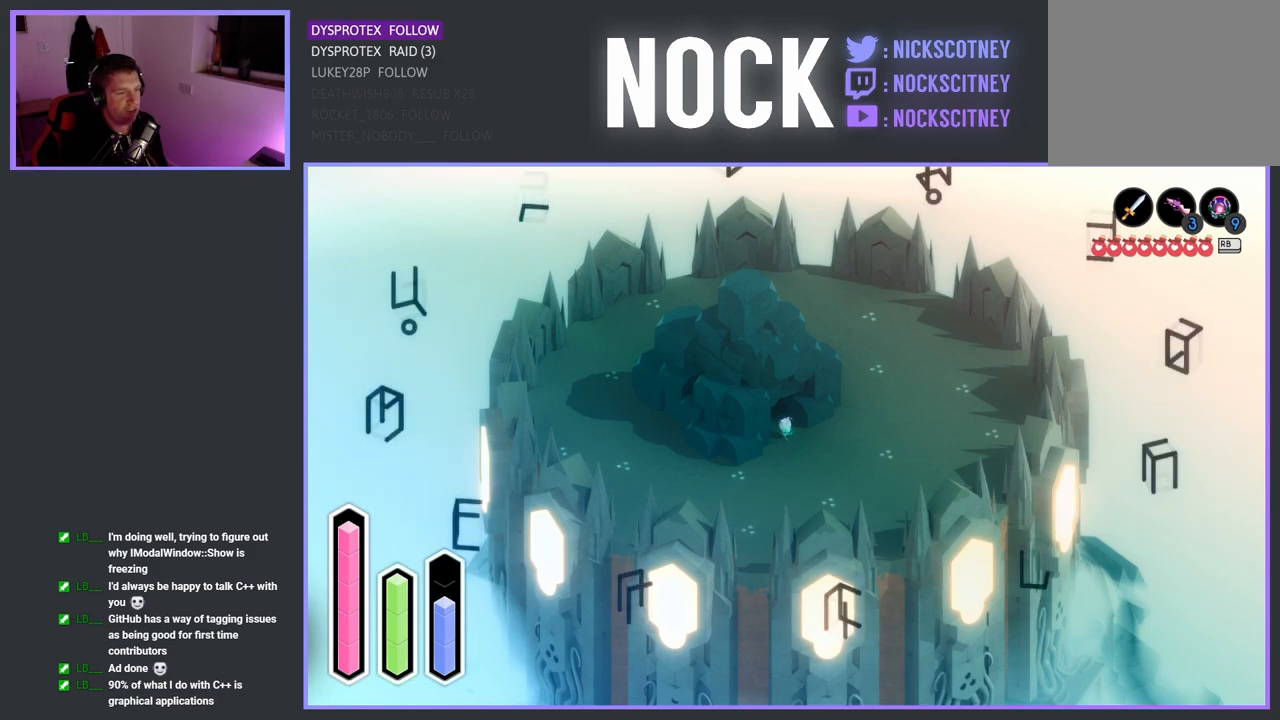
{"buttons": [], "left_stick": "center", "right_stick": "center", "events": [[67, "DPAD_LEFT", "up"], [117, "DPAD_DOWN", "down"], [133, "DPAD_RIGHT", "down"], [283, "DPAD_DOWN", "up"], [283, "DPAD_LEFT", "down"], [283, "DPAD_RIGHT", "up"], [383, "DPAD_LEFT", "up"]]}
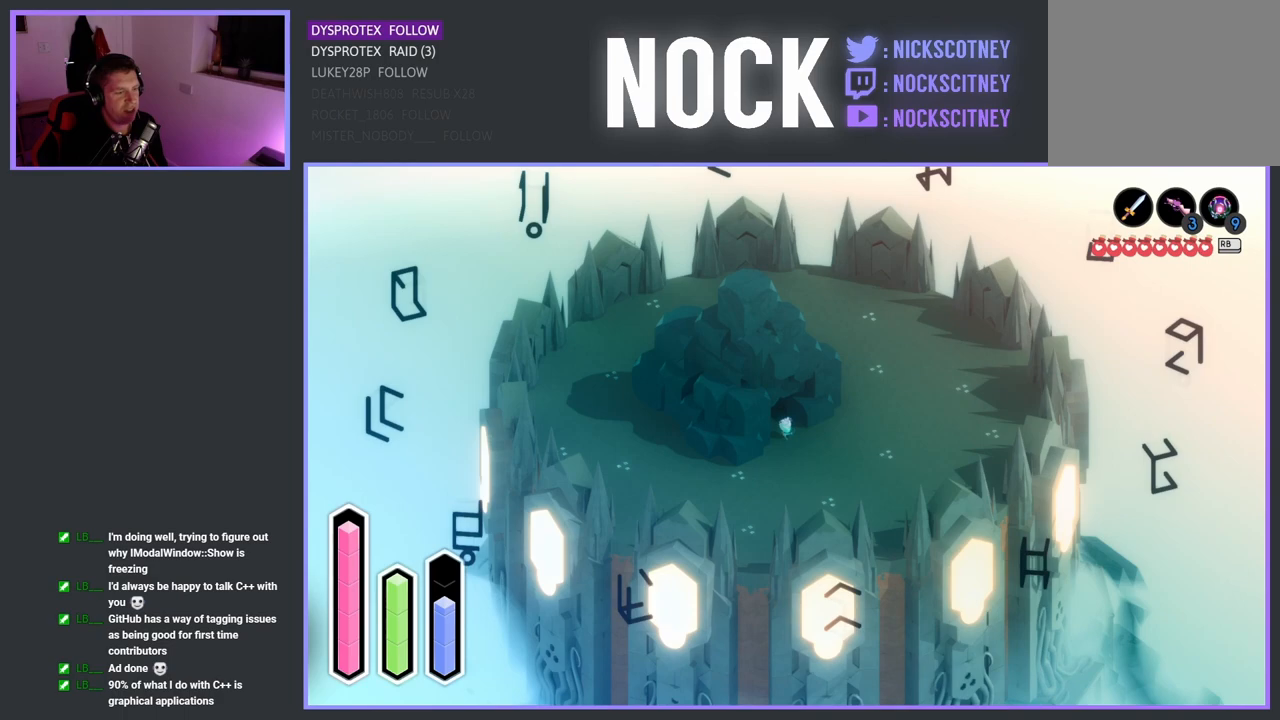
{"buttons": [], "left_stick": "center", "right_stick": "center", "events": [[17, "DPAD_DOWN", "down"], [83, "DPAD_DOWN", "up"], [83, "DPAD_LEFT", "down"], [150, "DPAD_LEFT", "up"], [267, "DPAD_DOWN", "down"], [317, "DPAD_LEFT", "down"], [383, "DPAD_DOWN", "up"], [433, "DPAD_LEFT", "up"]]}
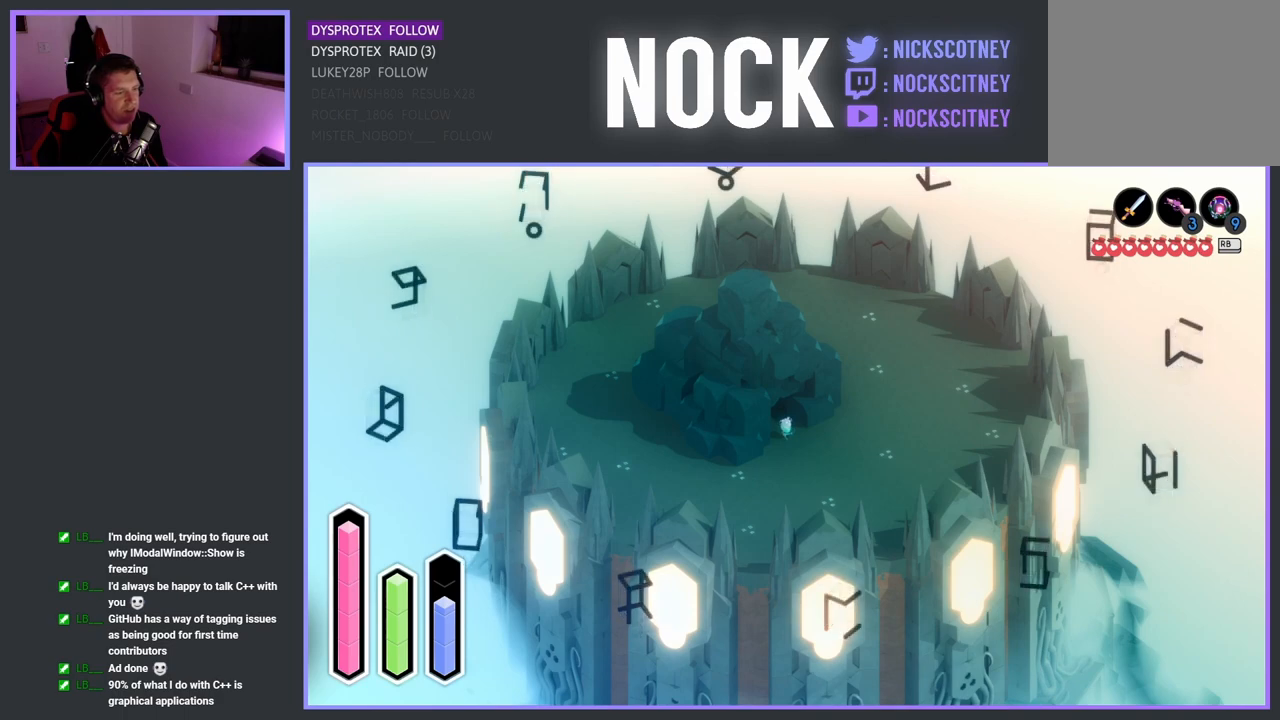
{"buttons": [], "left_stick": "center", "right_stick": "center", "events": [[100, "DPAD_DOWN", "down"], [133, "DPAD_LEFT", "down"], [167, "DPAD_DOWN", "up"], [217, "DPAD_LEFT", "up"], [367, "DPAD_LEFT", "down"], [433, "DPAD_LEFT", "up"]]}
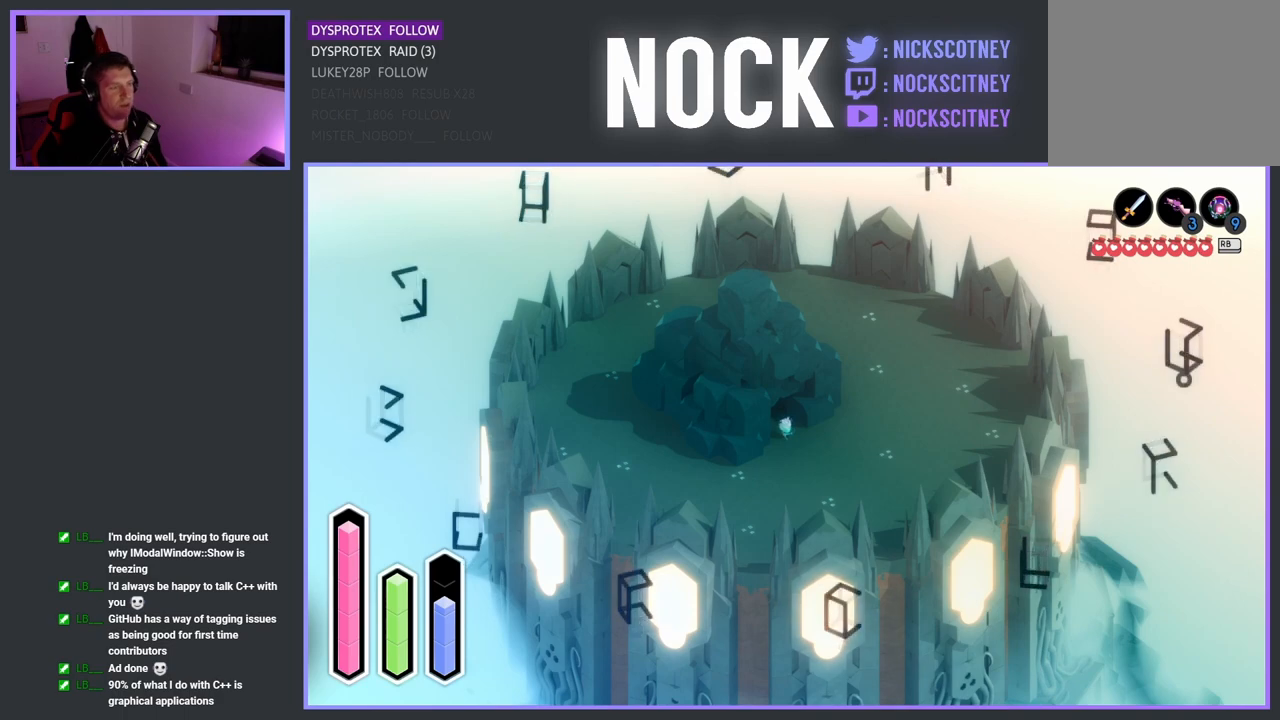
{"buttons": [], "left_stick": "center", "right_stick": "center", "events": []}
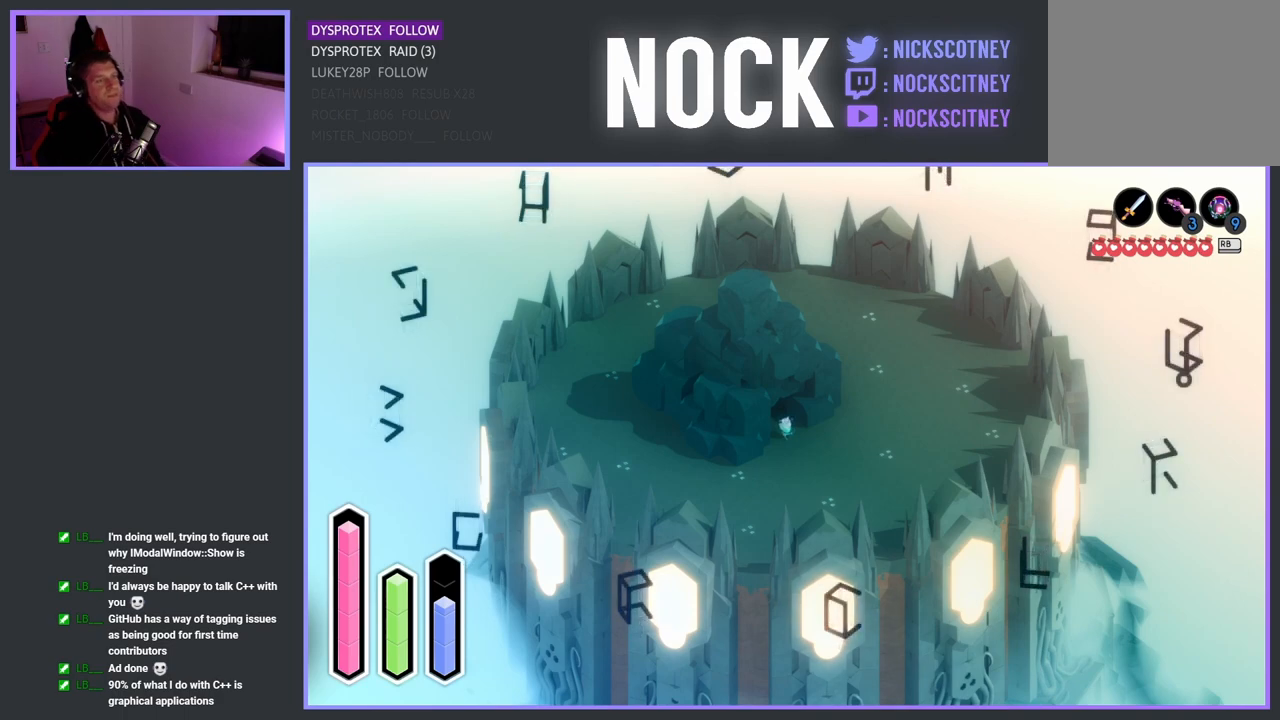
{"buttons": [], "left_stick": "center", "right_stick": "center", "events": []}
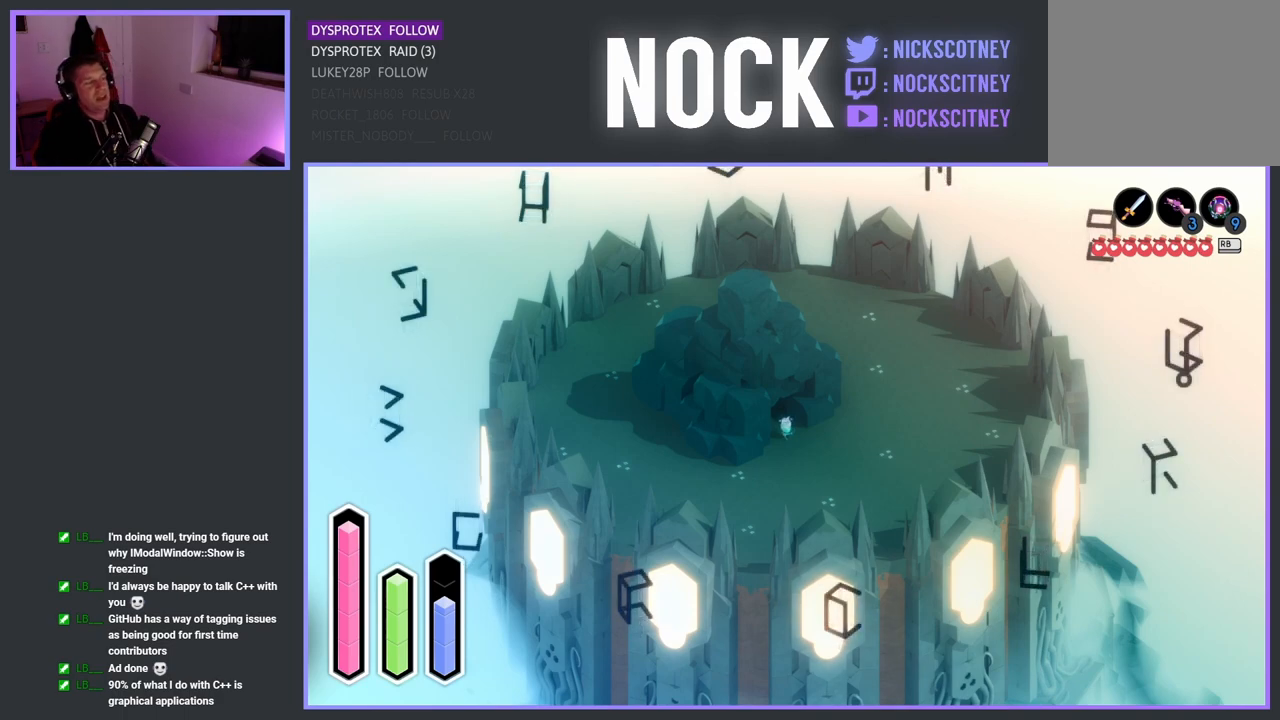
{"buttons": [], "left_stick": "center", "right_stick": "center", "events": []}
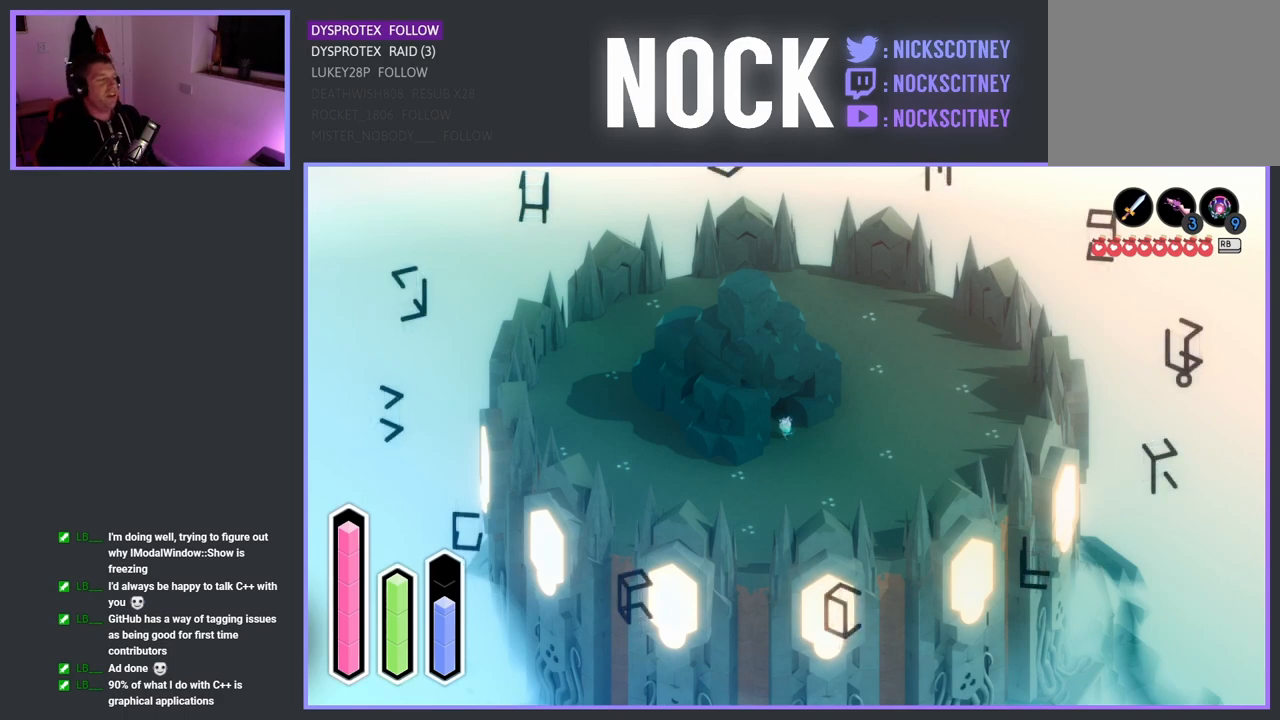
{"buttons": [], "left_stick": "center", "right_stick": "center", "events": [[17, "DPAD_RIGHT", "down"], [150, "DPAD_RIGHT", "up"], [317, "DPAD_RIGHT", "down"], [417, "DPAD_RIGHT", "up"]]}
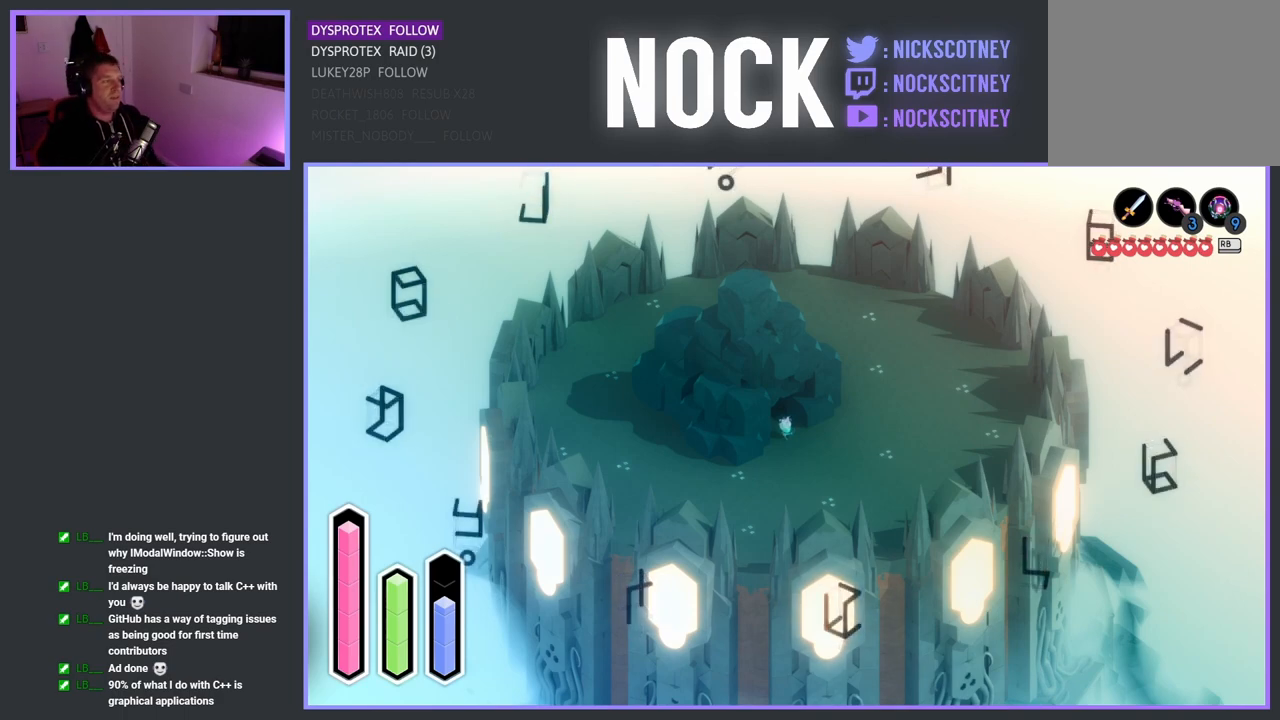
{"buttons": [], "left_stick": "center", "right_stick": "center", "events": [[33, "DPAD_RIGHT", "down"], [117, "DPAD_RIGHT", "up"]]}
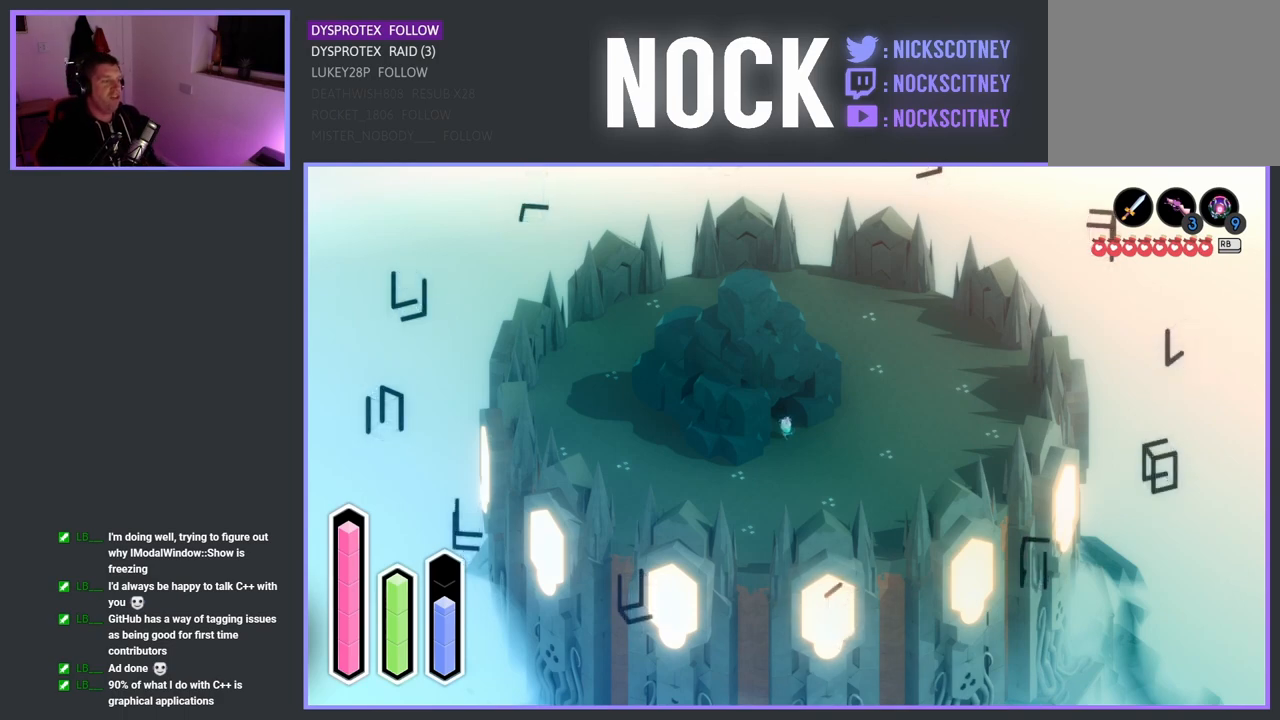
{"buttons": [], "left_stick": "right", "right_stick": "center", "events": [[17, "left_stick", "right"]]}
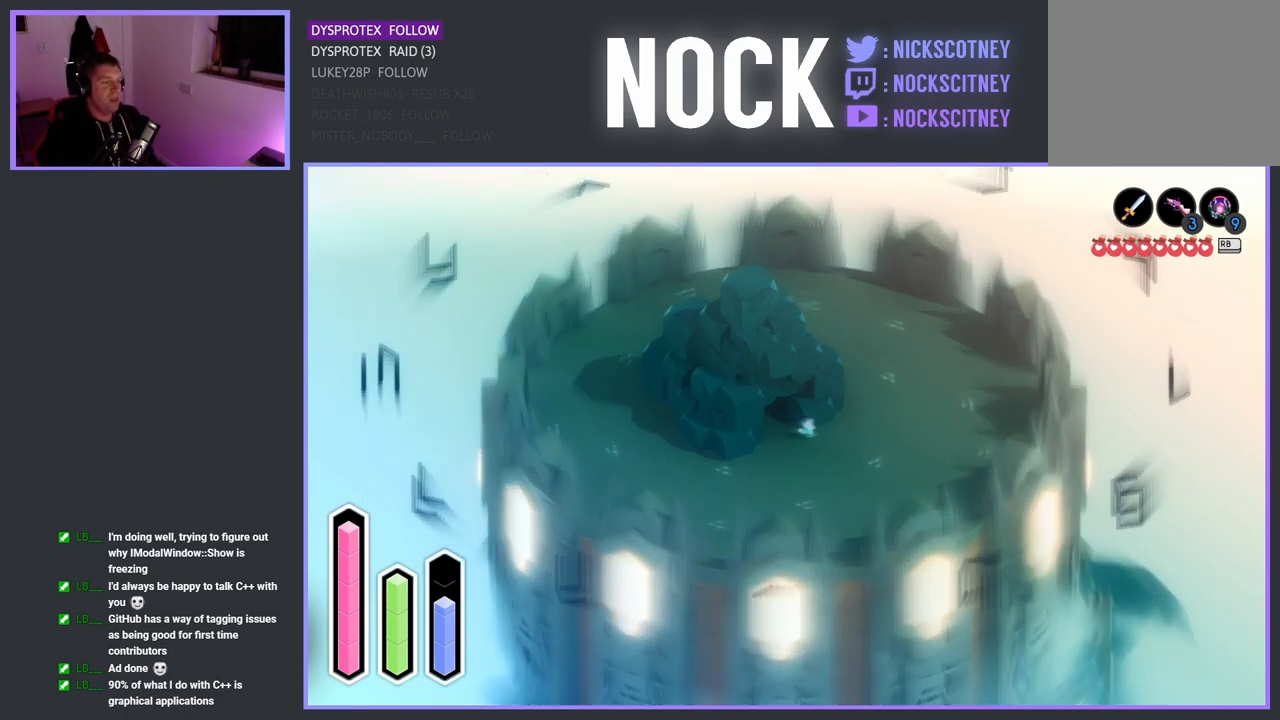
{"buttons": [], "left_stick": "center", "right_stick": "center", "events": [[200, "left_stick", "left"], [450, "left_stick", "center"]]}
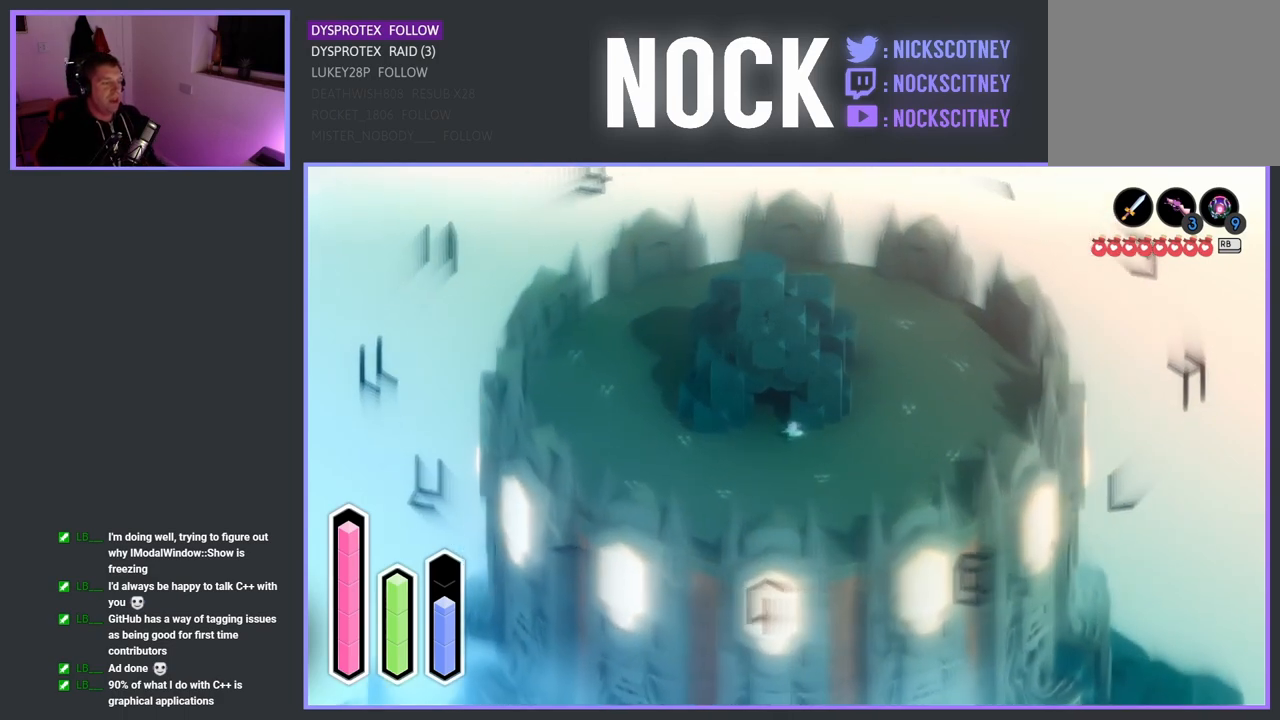
{"buttons": [], "left_stick": "right", "right_stick": "center", "events": [[67, "left_stick", "right"]]}
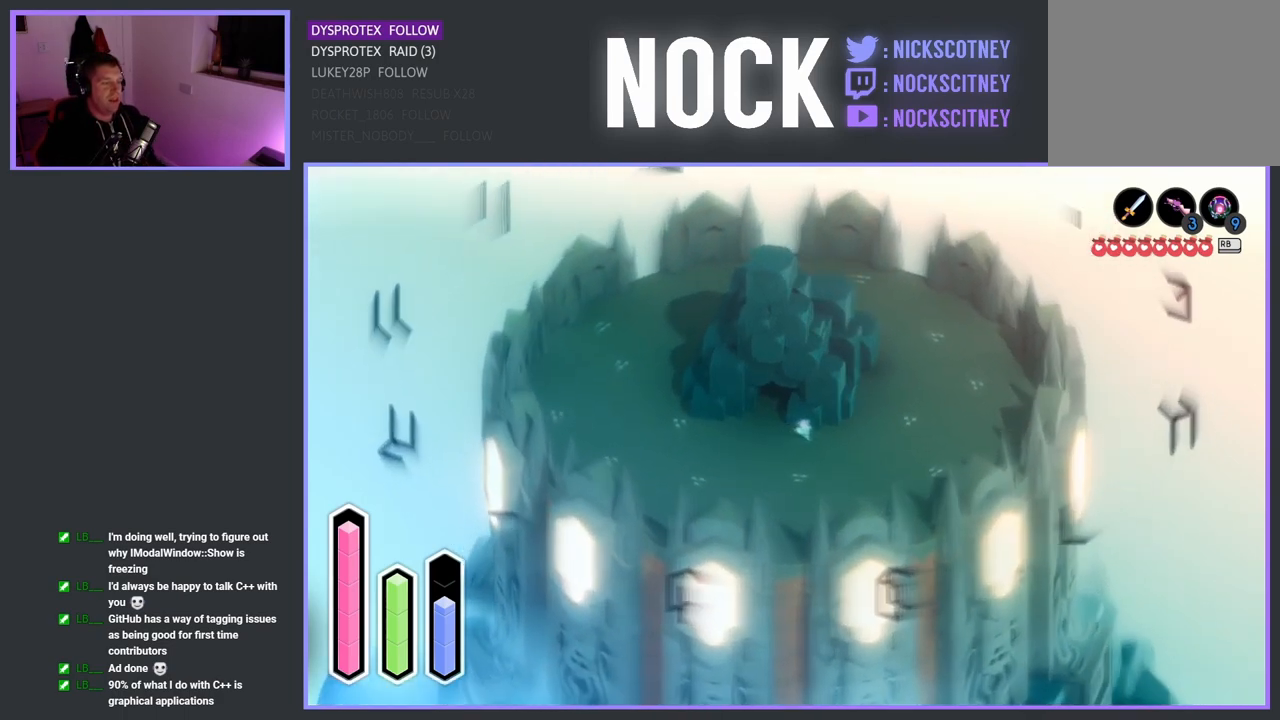
{"buttons": [], "left_stick": "right", "right_stick": "center", "events": []}
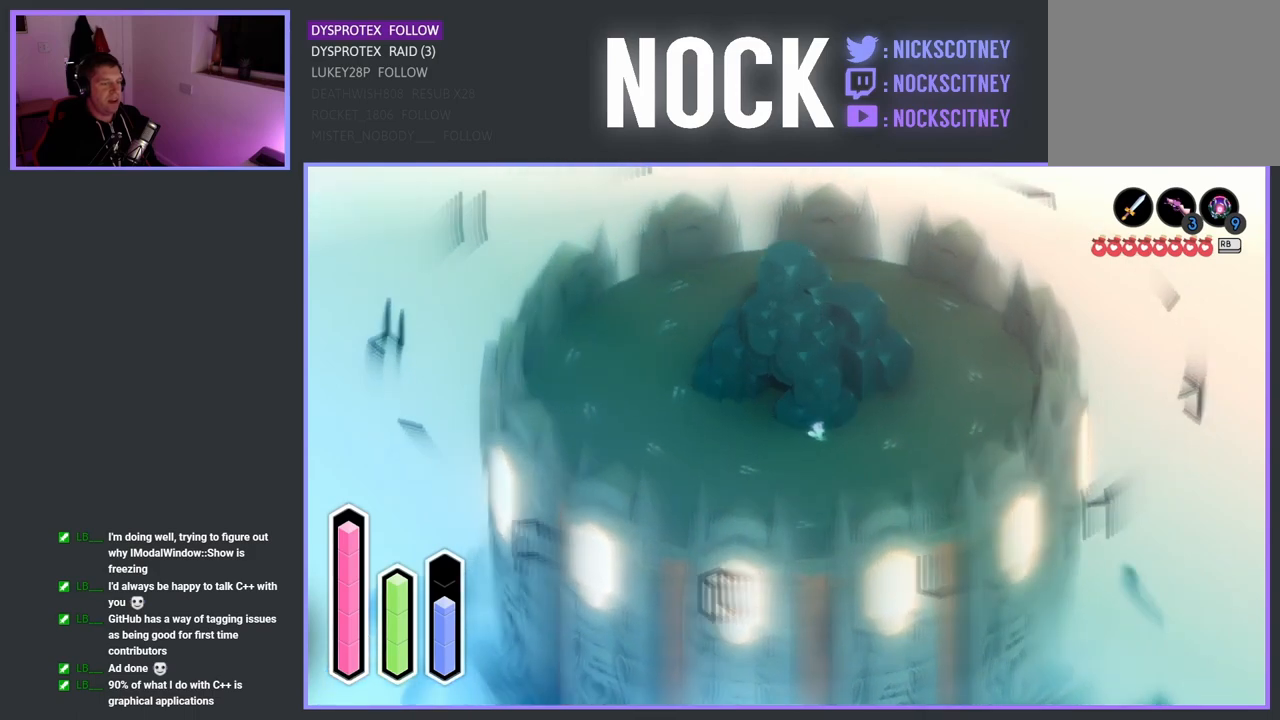
{"buttons": [], "left_stick": "right", "right_stick": "center", "events": []}
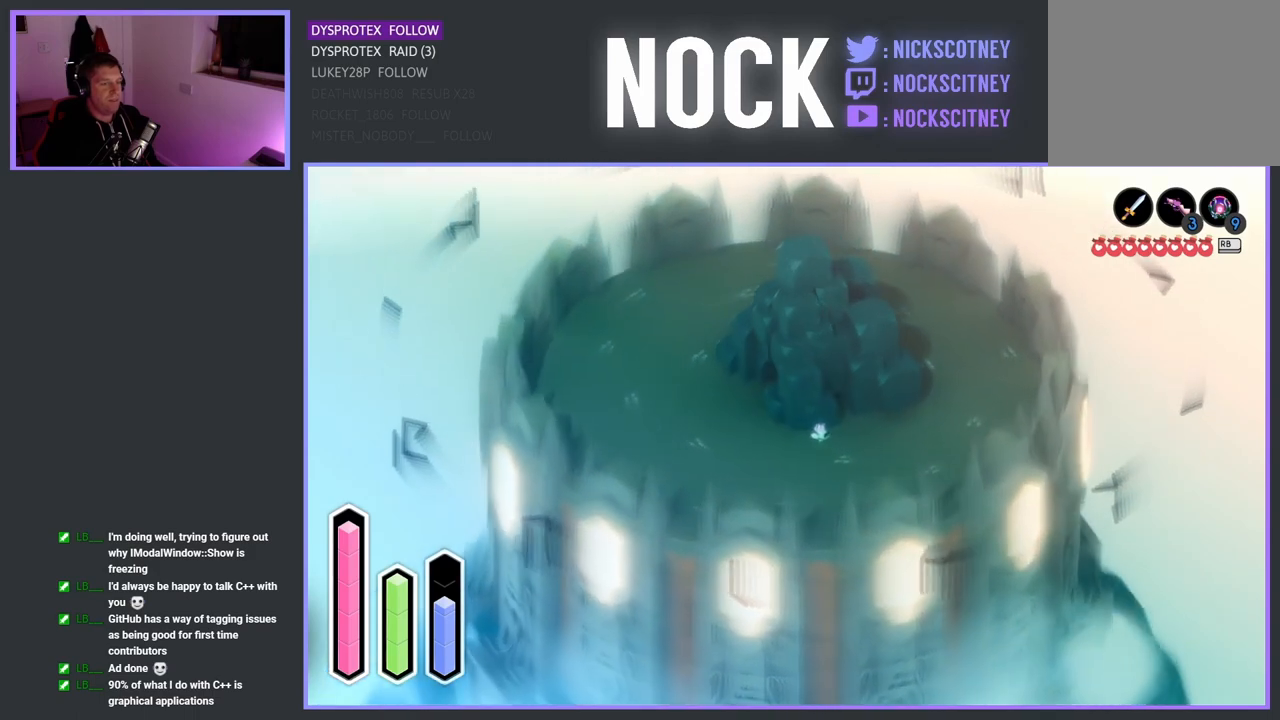
{"buttons": [], "left_stick": "center", "right_stick": "center", "events": [[183, "left_stick", "center"]]}
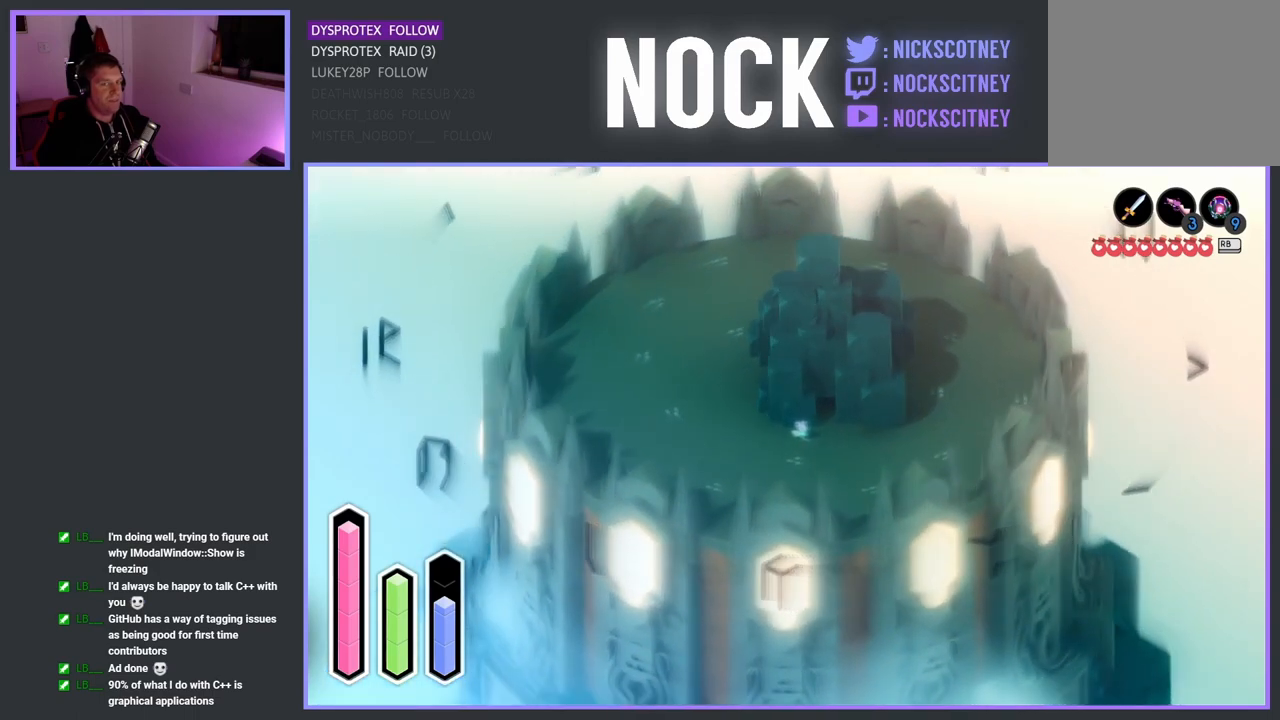
{"buttons": [], "left_stick": "center", "right_stick": "center", "events": []}
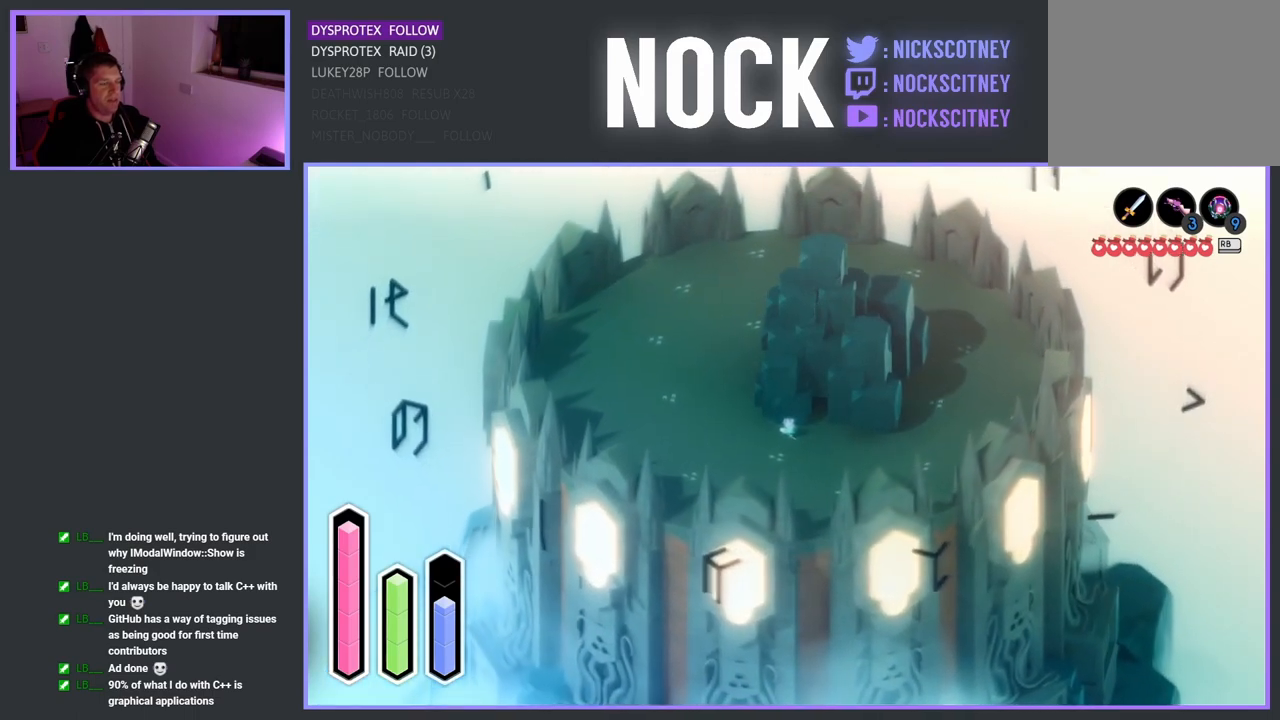
{"buttons": [], "left_stick": "center", "right_stick": "center", "events": []}
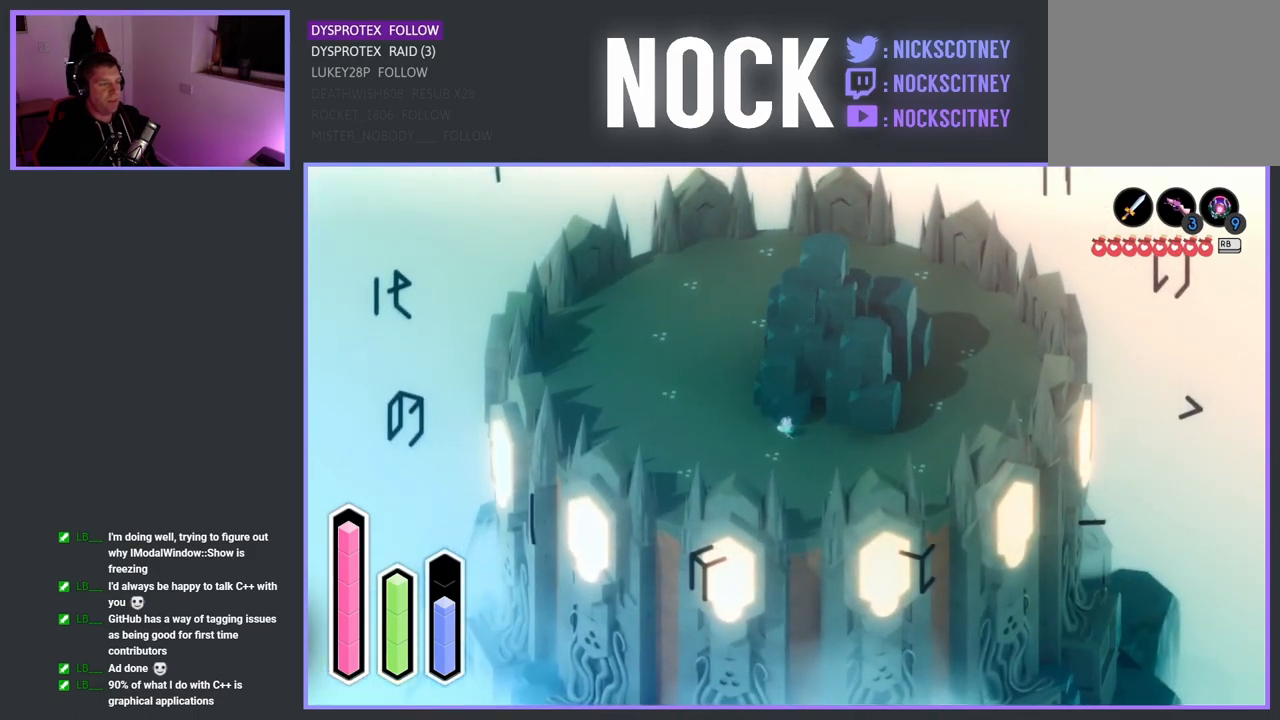
{"buttons": [], "left_stick": "down-left", "right_stick": "center", "events": [[300, "left_stick", "down-left"]]}
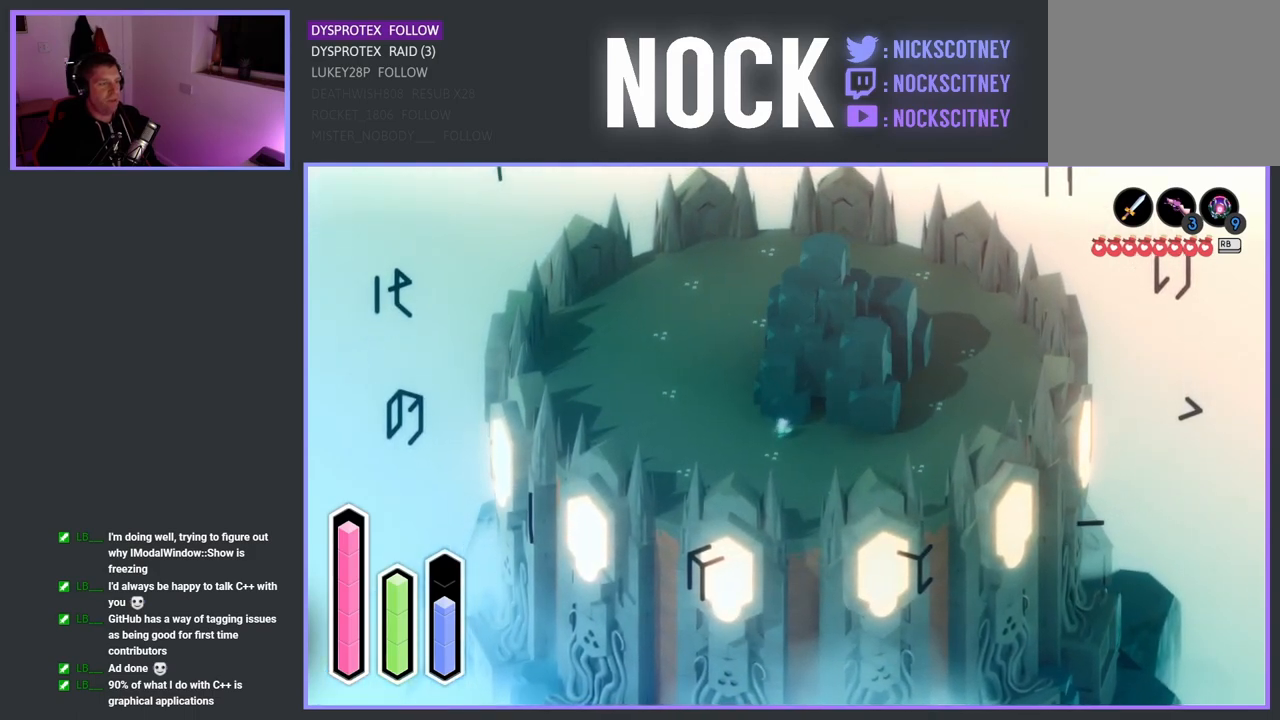
{"buttons": [], "left_stick": "up-left", "right_stick": "center", "events": [[100, "left_stick", "left"], [317, "left_stick", "up-left"]]}
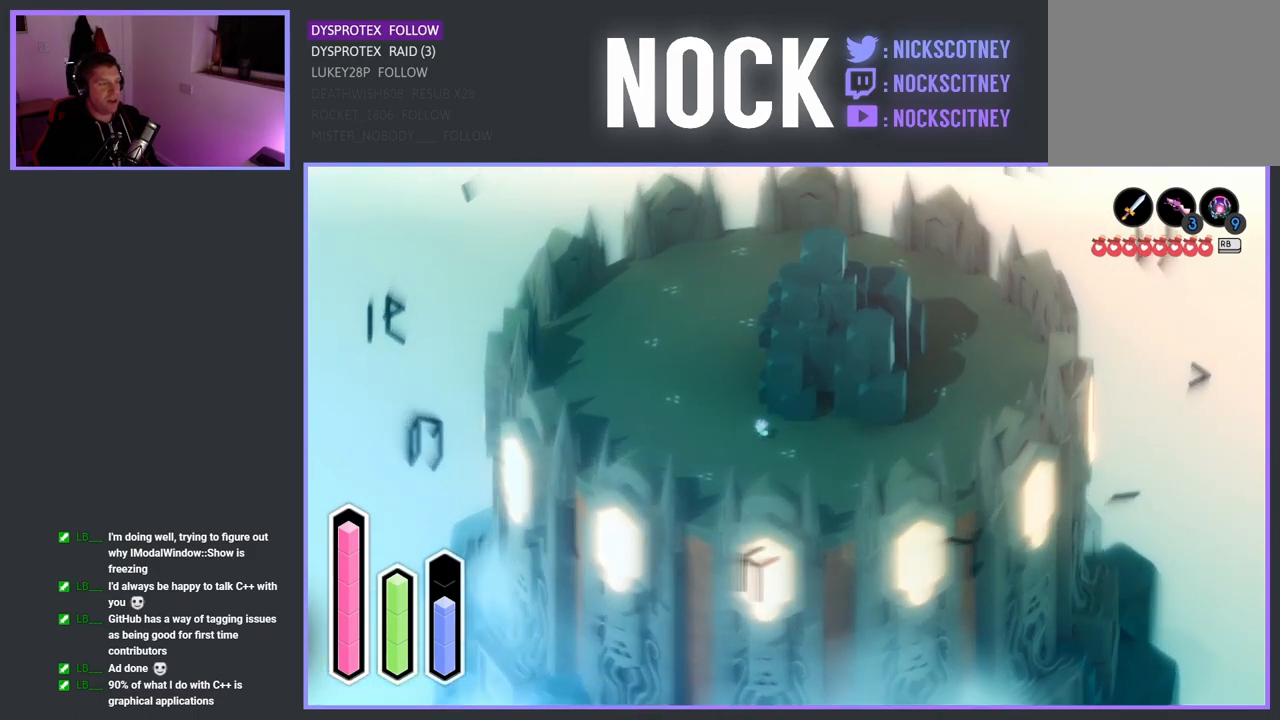
{"buttons": [], "left_stick": "center", "right_stick": "center", "events": [[383, "left_stick", "center"]]}